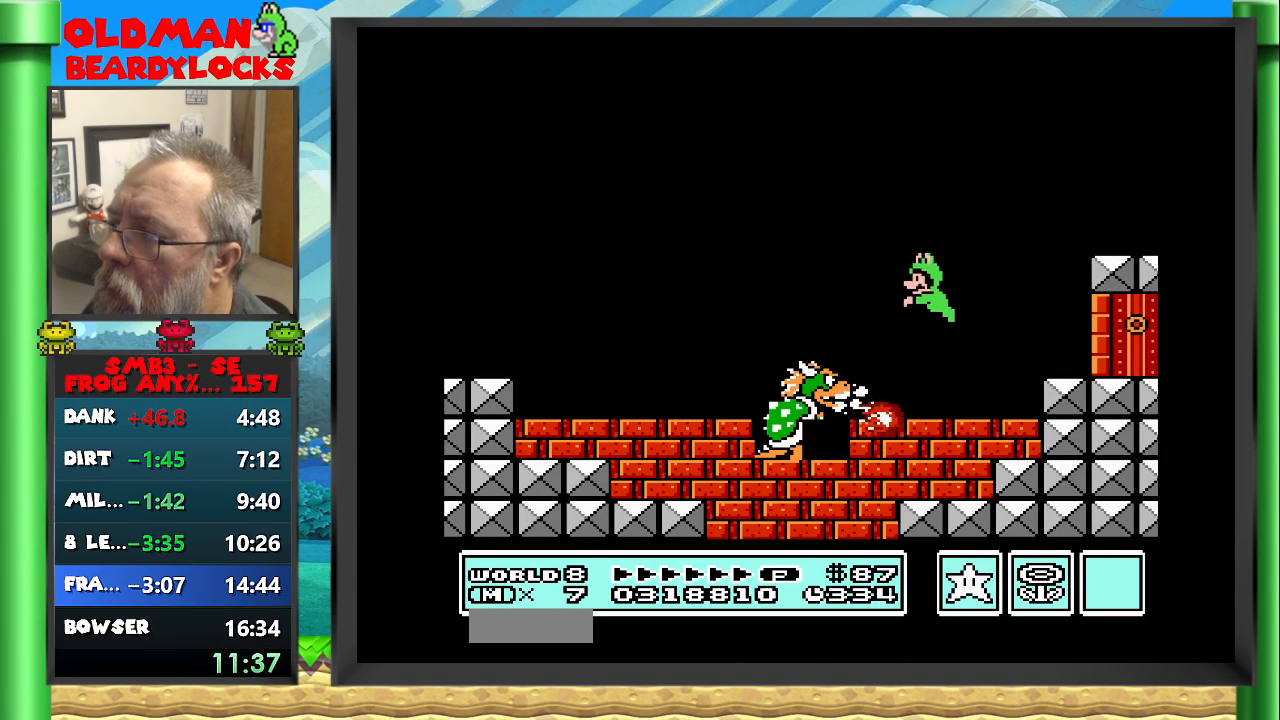
Gameplay with a controller (Nintendo layout); each line is a JSON object with the inputs held at the frame after it. "events" lists button and stick changes between this image and that frame as [ms after this image, input, new state], when the widget could be followed in between. Not read: L3 R3 START.
{"buttons": ["B"], "events": [[333, "A", "up"]]}
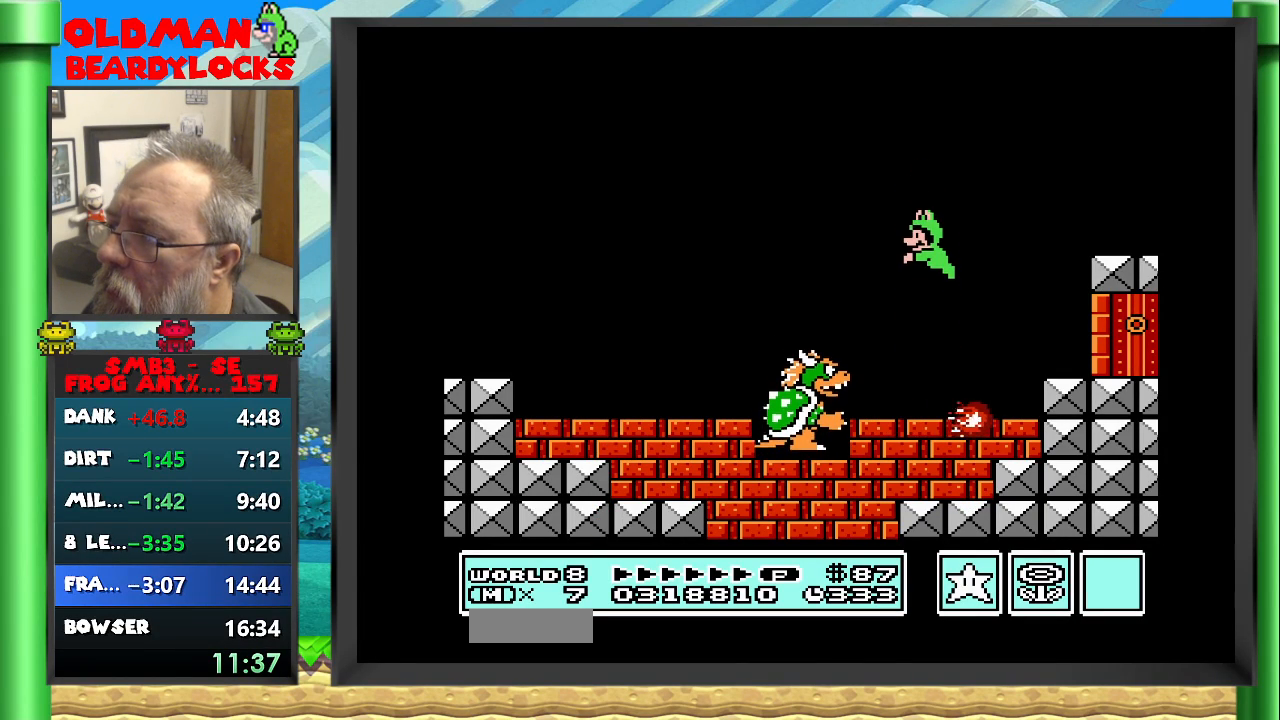
{"buttons": ["B"], "events": []}
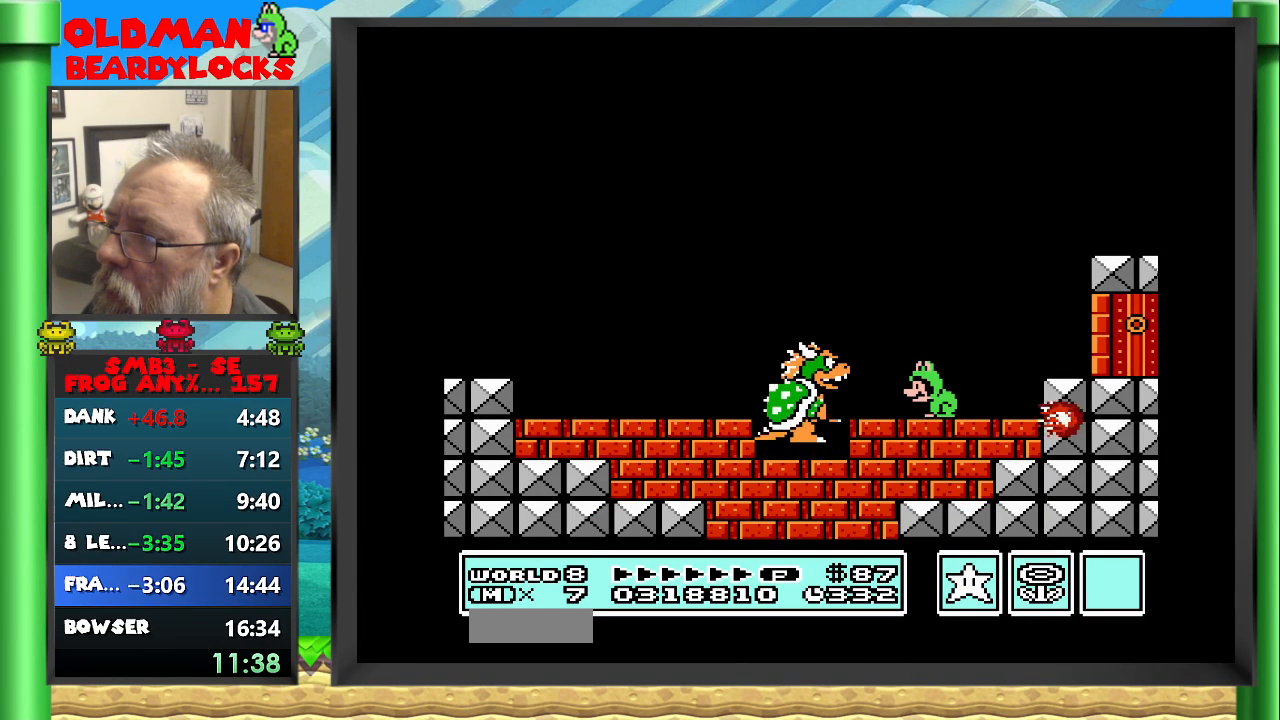
{"buttons": ["B"], "events": []}
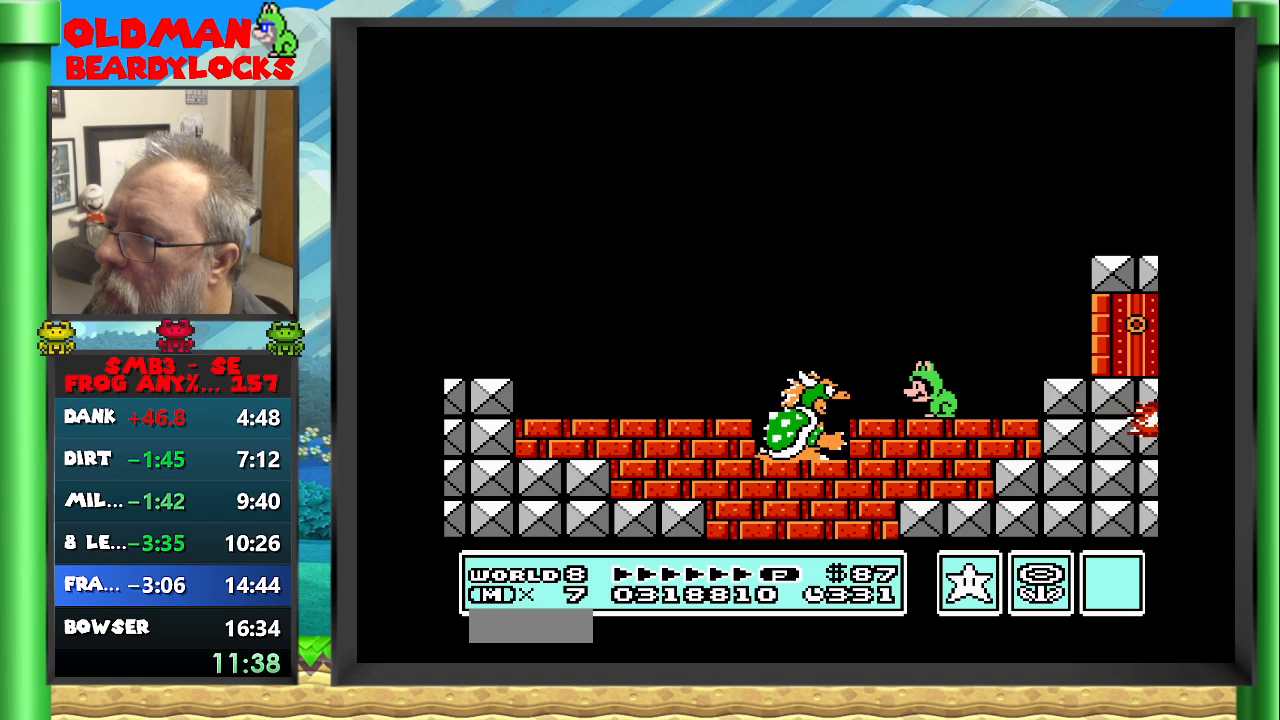
{"buttons": ["B"], "events": []}
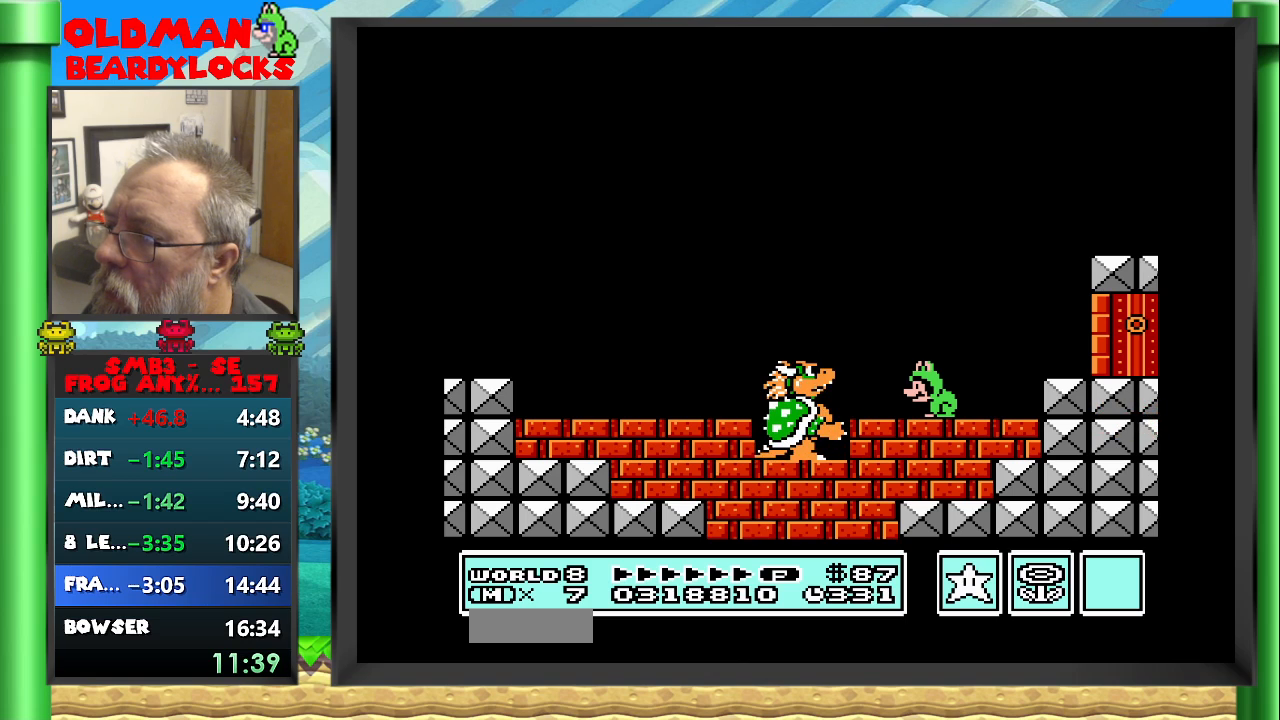
{"buttons": ["B", "DPAD_UP", "DPAD_LEFT"], "events": [[283, "DPAD_LEFT", "down"], [300, "A", "down"], [300, "DPAD_UP", "down"], [367, "A", "up"], [433, "B", "up"], [450, "B", "down"]]}
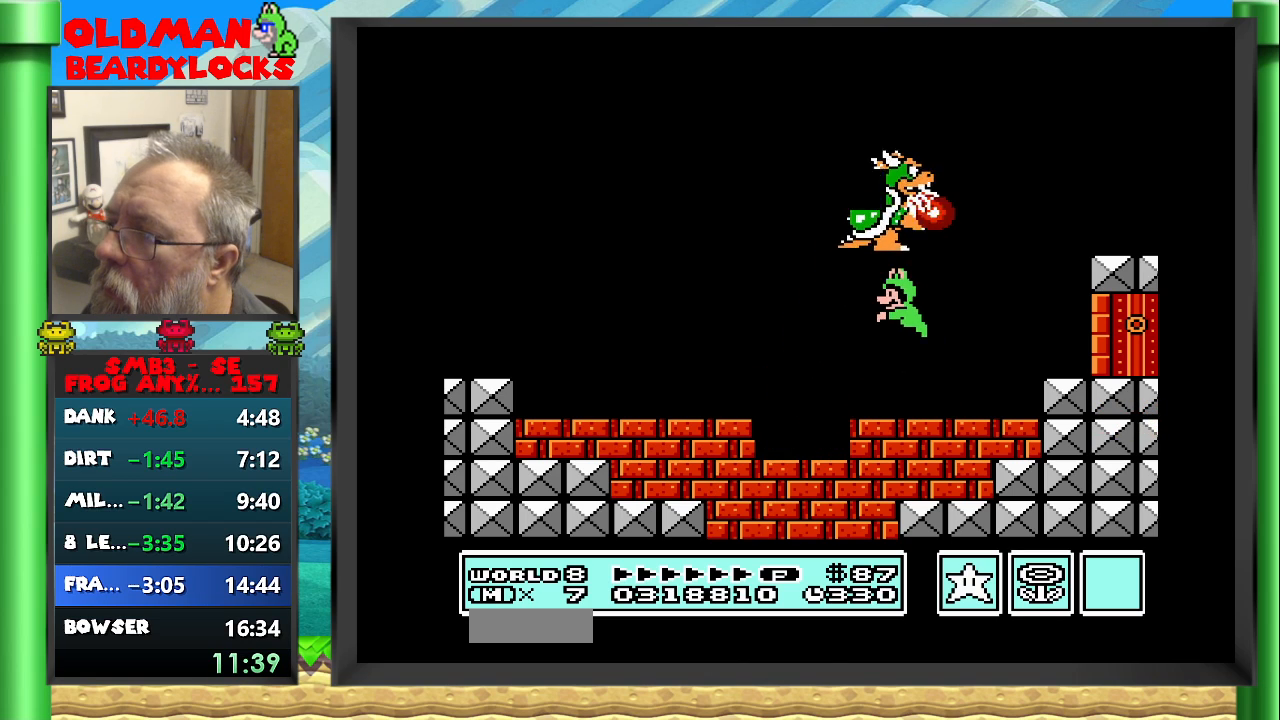
{"buttons": ["B"], "events": [[183, "DPAD_UP", "up"], [200, "DPAD_LEFT", "up"]]}
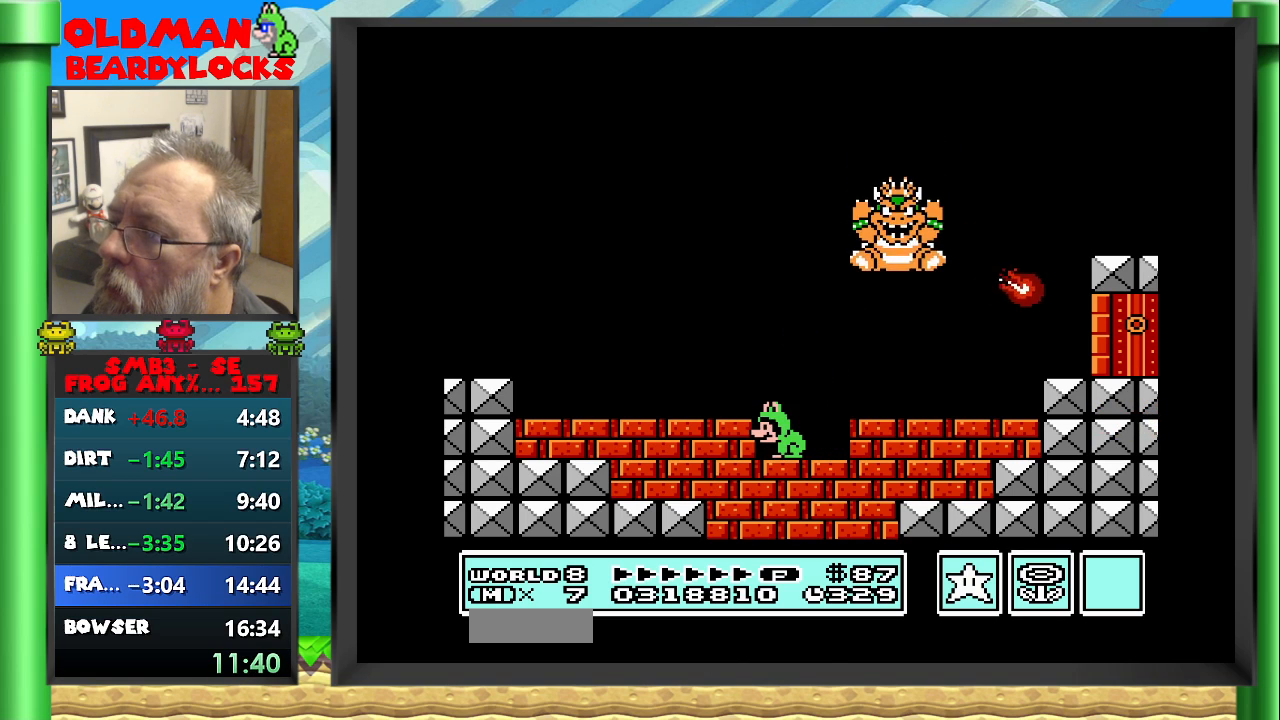
{"buttons": ["B"], "events": [[67, "DPAD_RIGHT", "down"], [200, "DPAD_RIGHT", "up"]]}
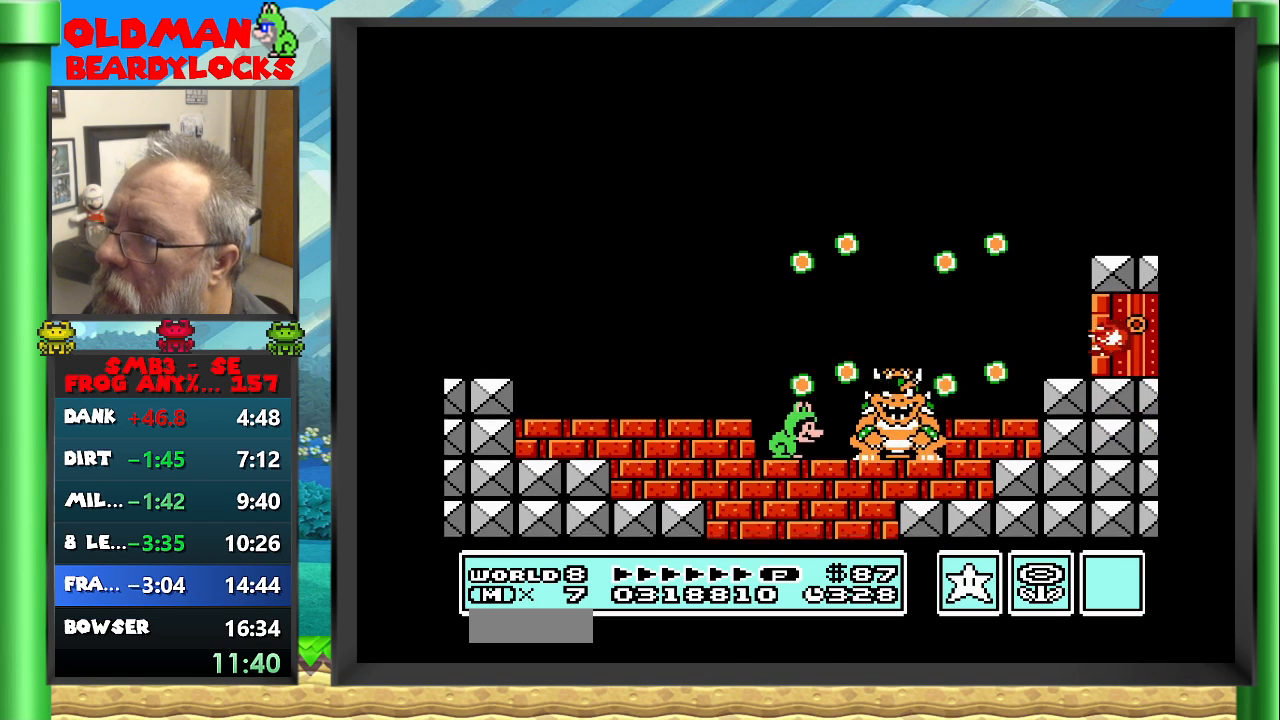
{"buttons": ["B"], "events": []}
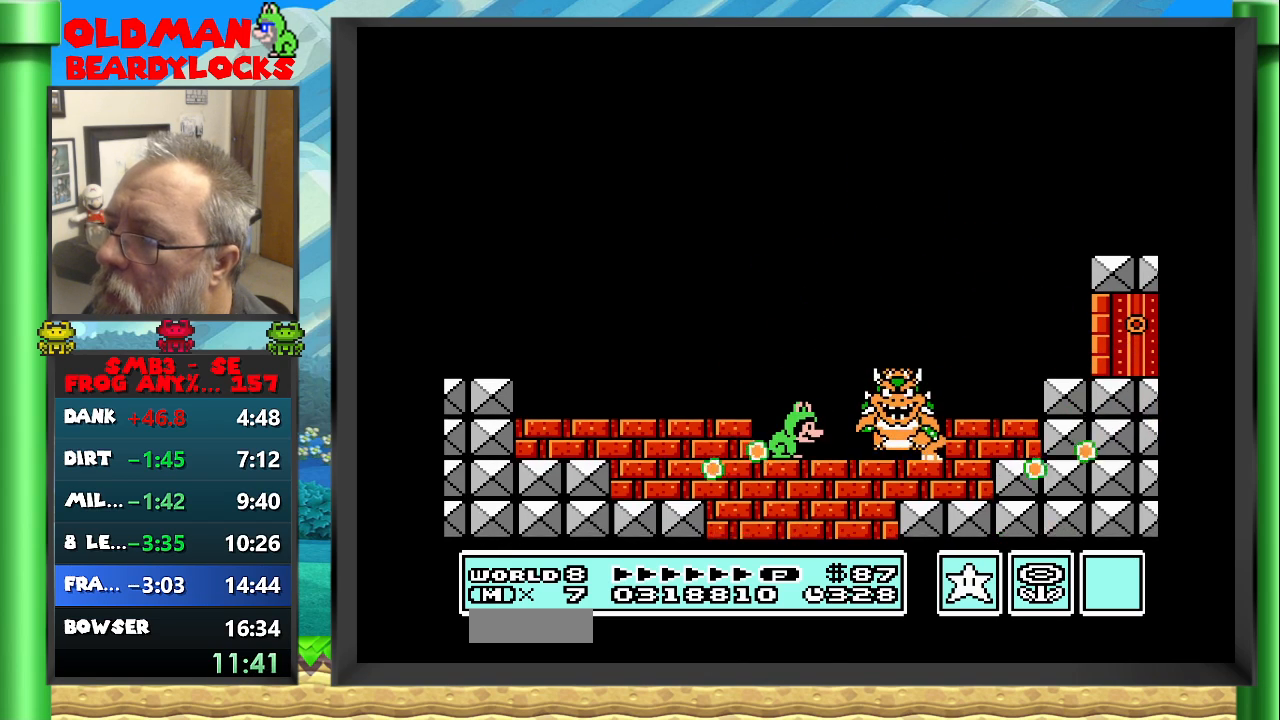
{"buttons": ["B"], "events": []}
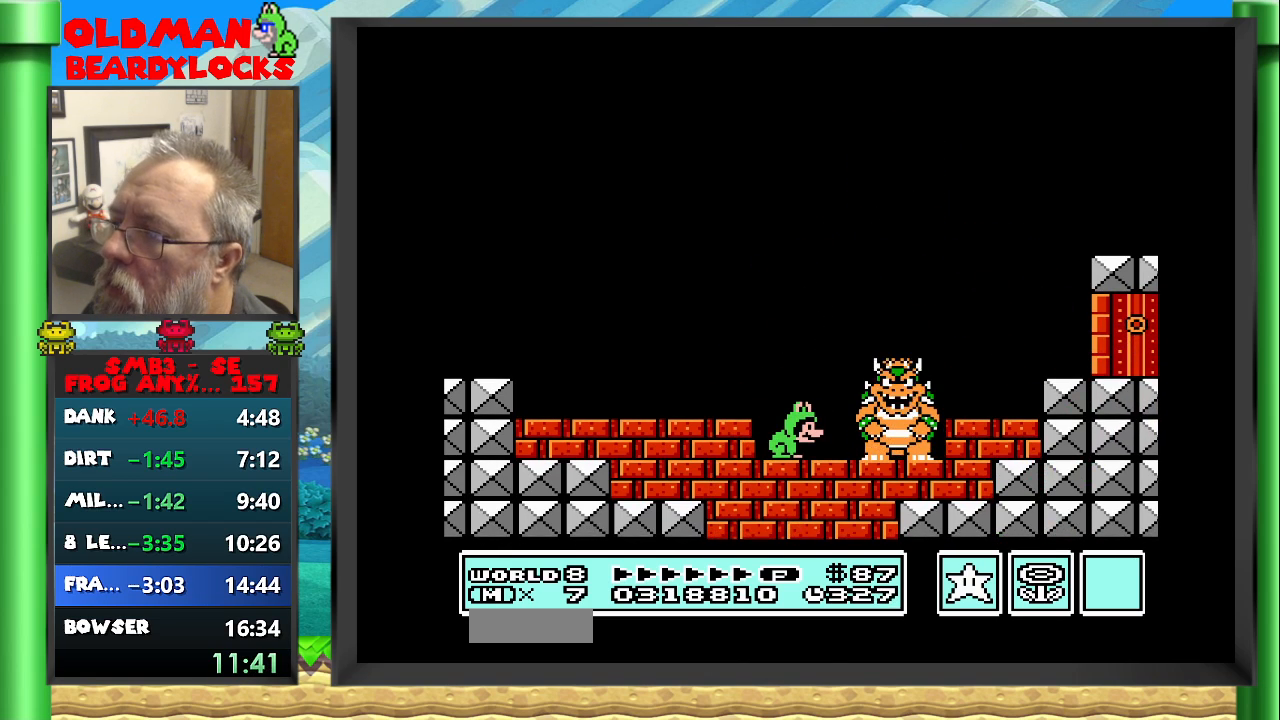
{"buttons": ["B"], "events": [[250, "DPAD_RIGHT", "down"], [283, "DPAD_RIGHT", "up"]]}
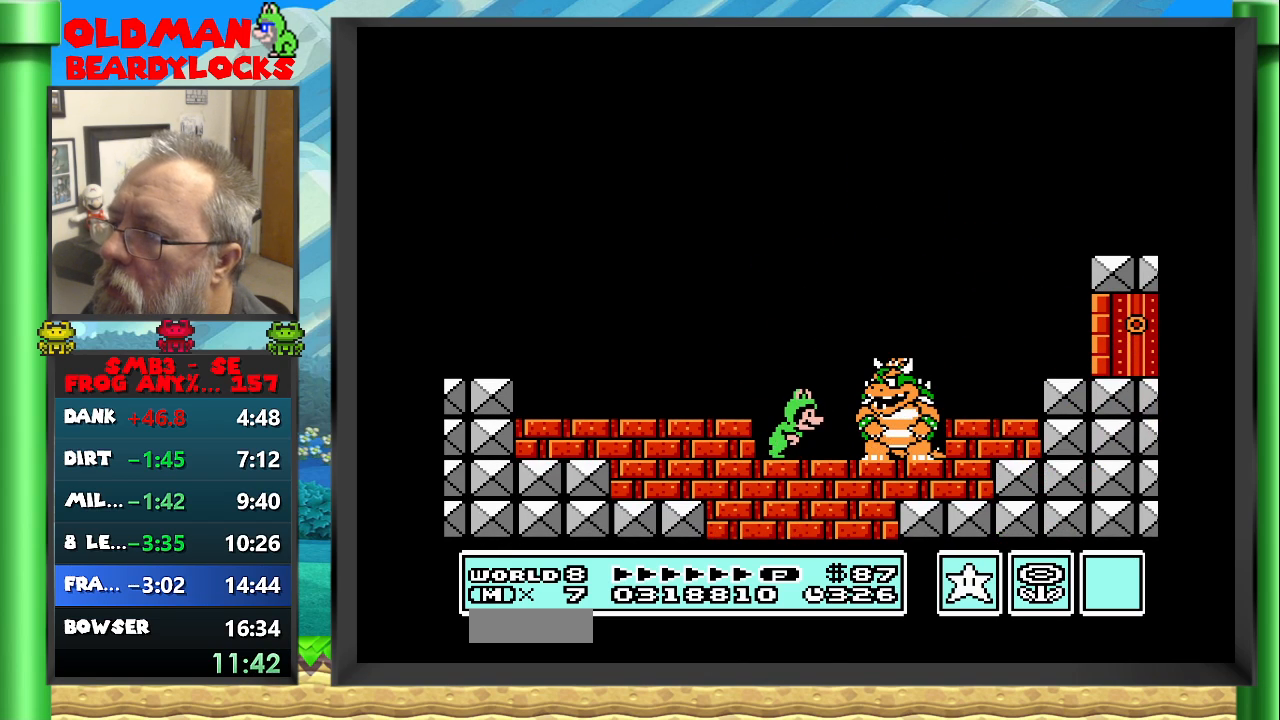
{"buttons": ["B"], "events": [[183, "DPAD_RIGHT", "down"], [233, "DPAD_RIGHT", "up"]]}
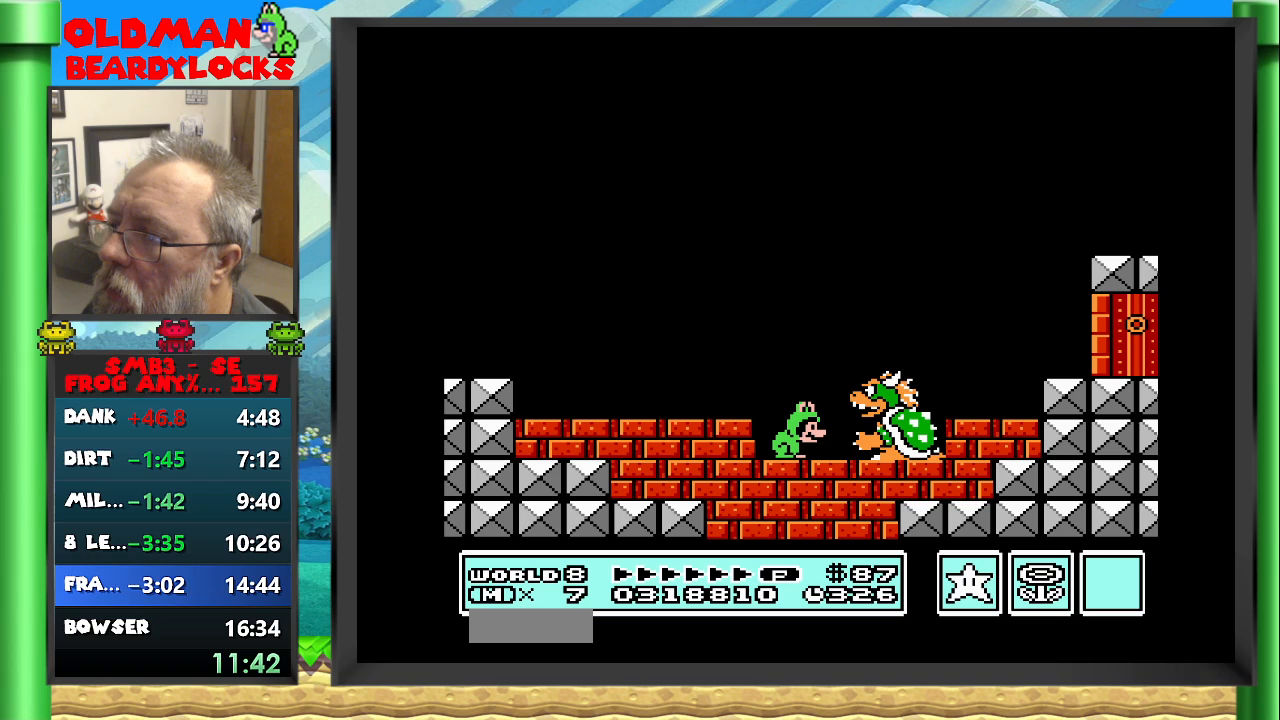
{"buttons": ["B"], "events": []}
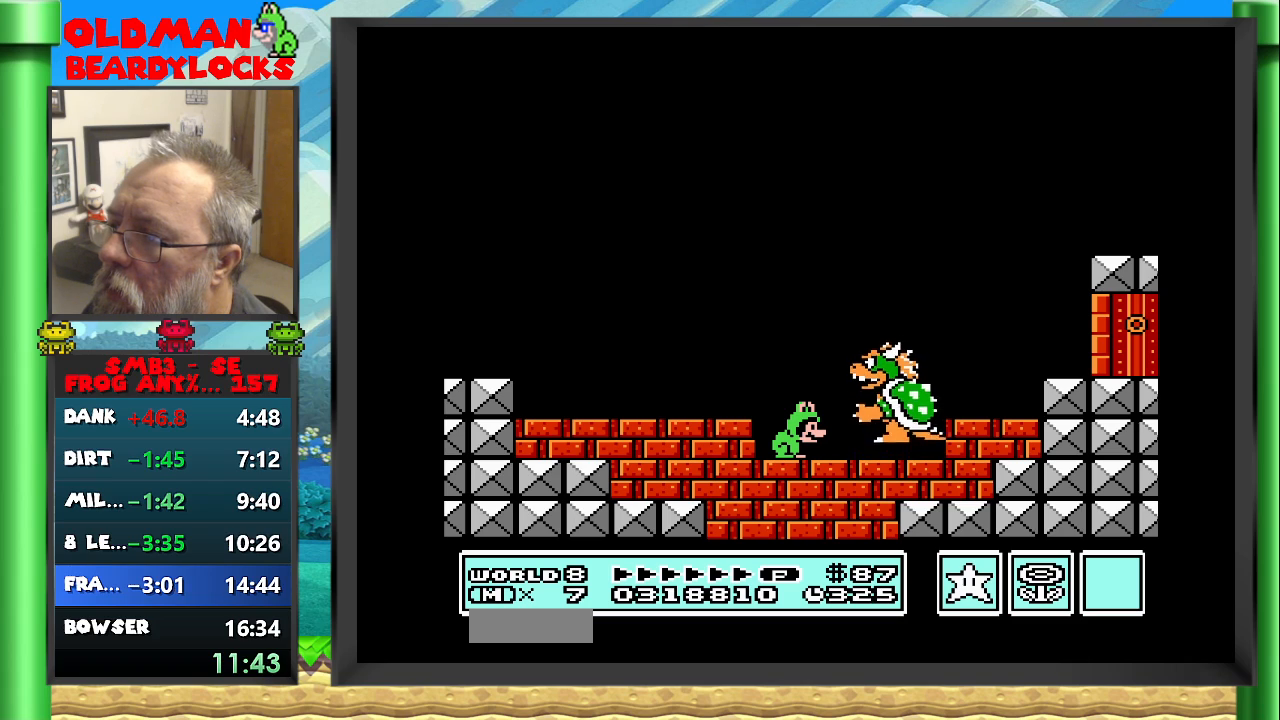
{"buttons": ["B"], "events": []}
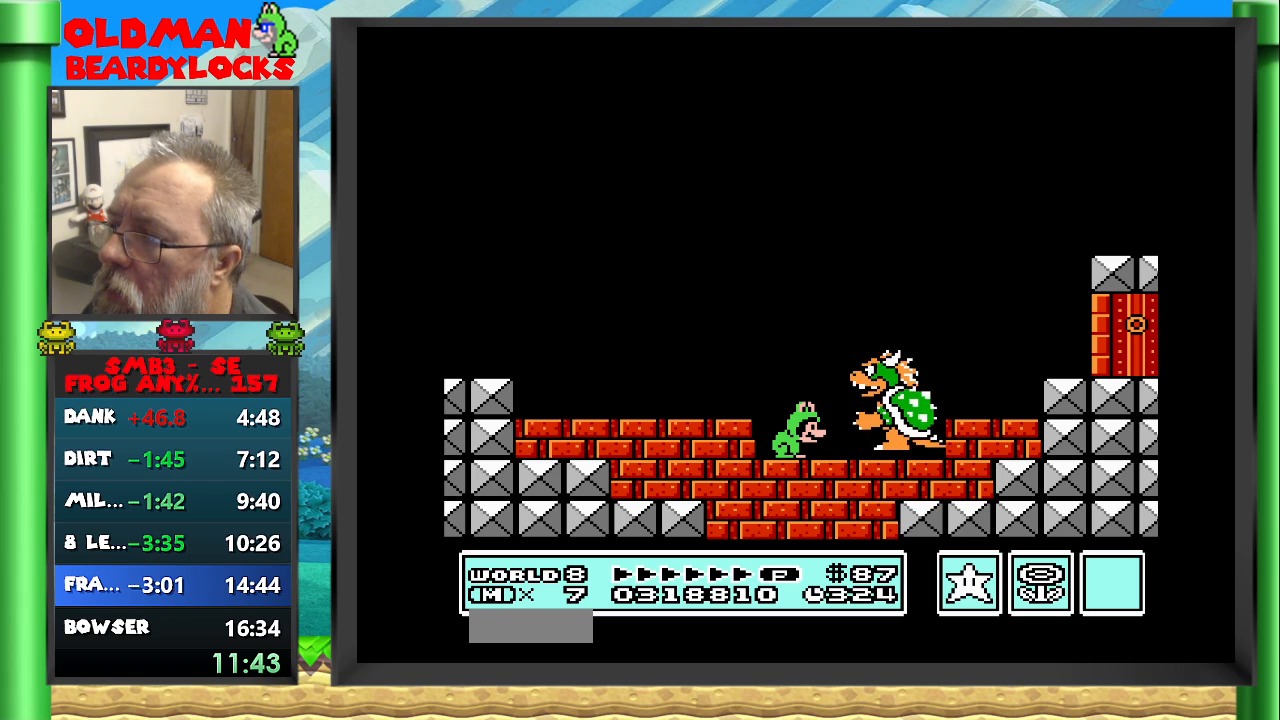
{"buttons": ["B"], "events": []}
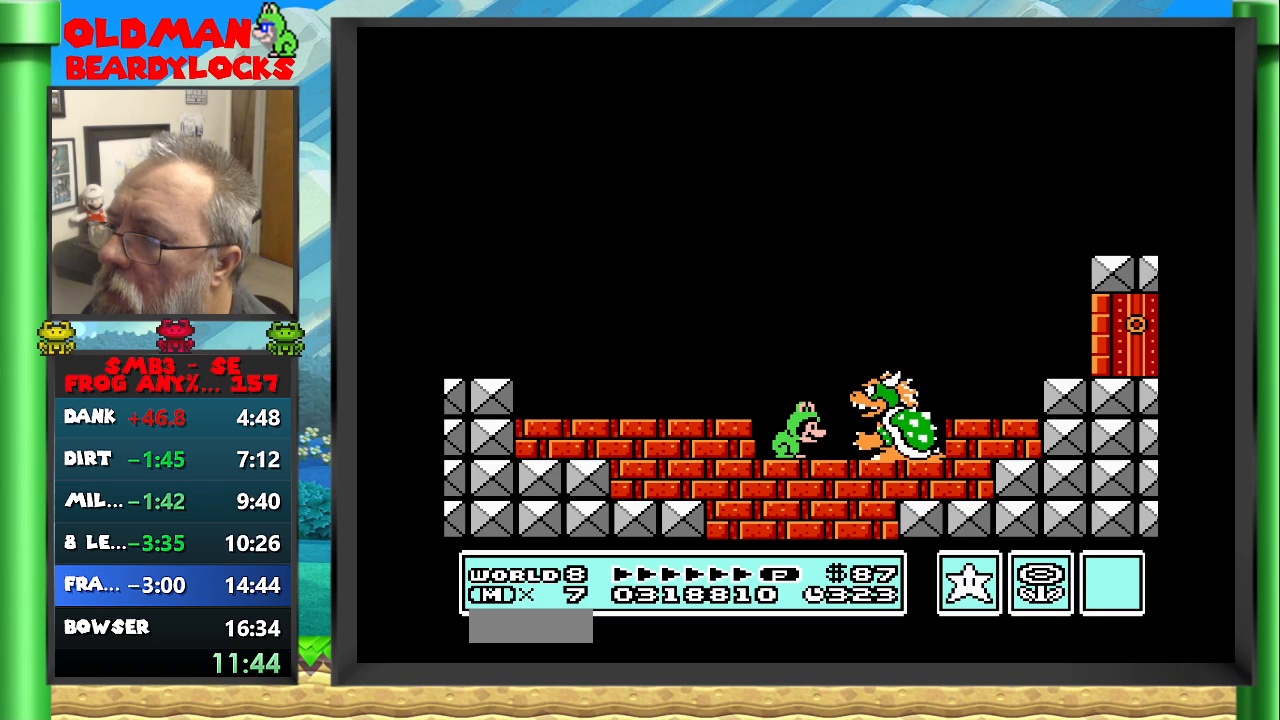
{"buttons": ["B"], "events": []}
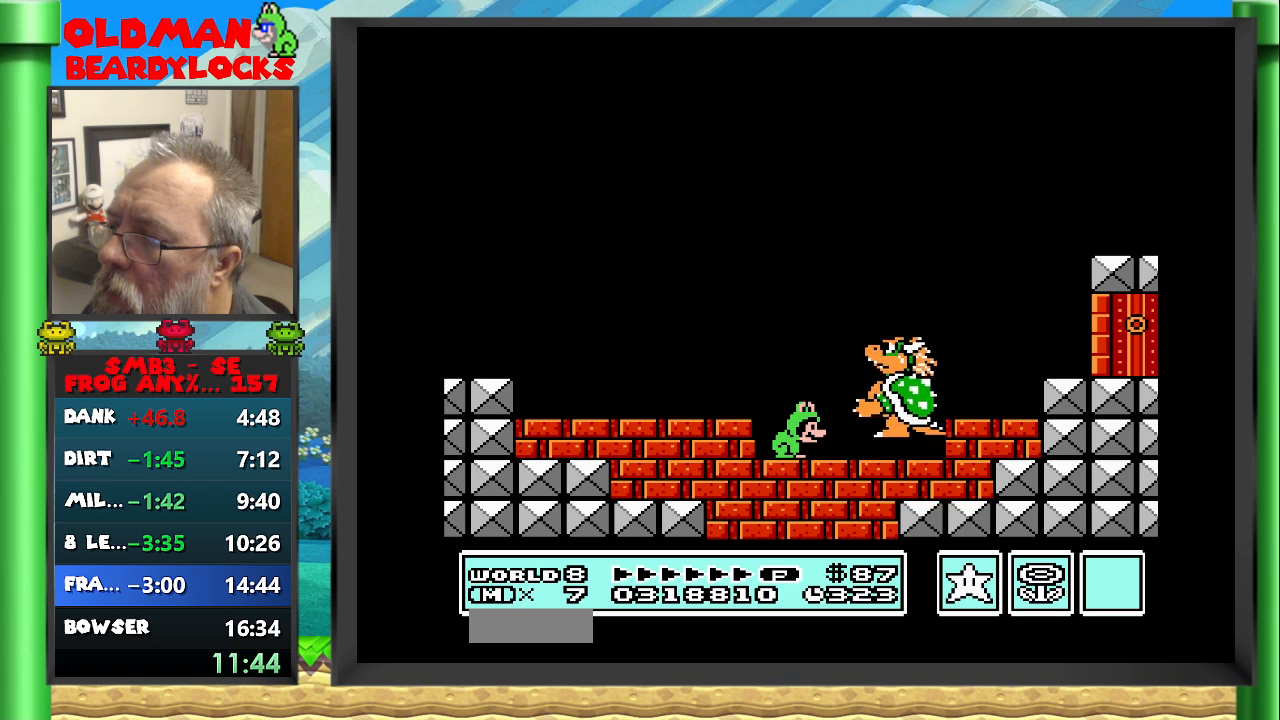
{"buttons": ["A", "B"], "events": [[17, "A", "down"]]}
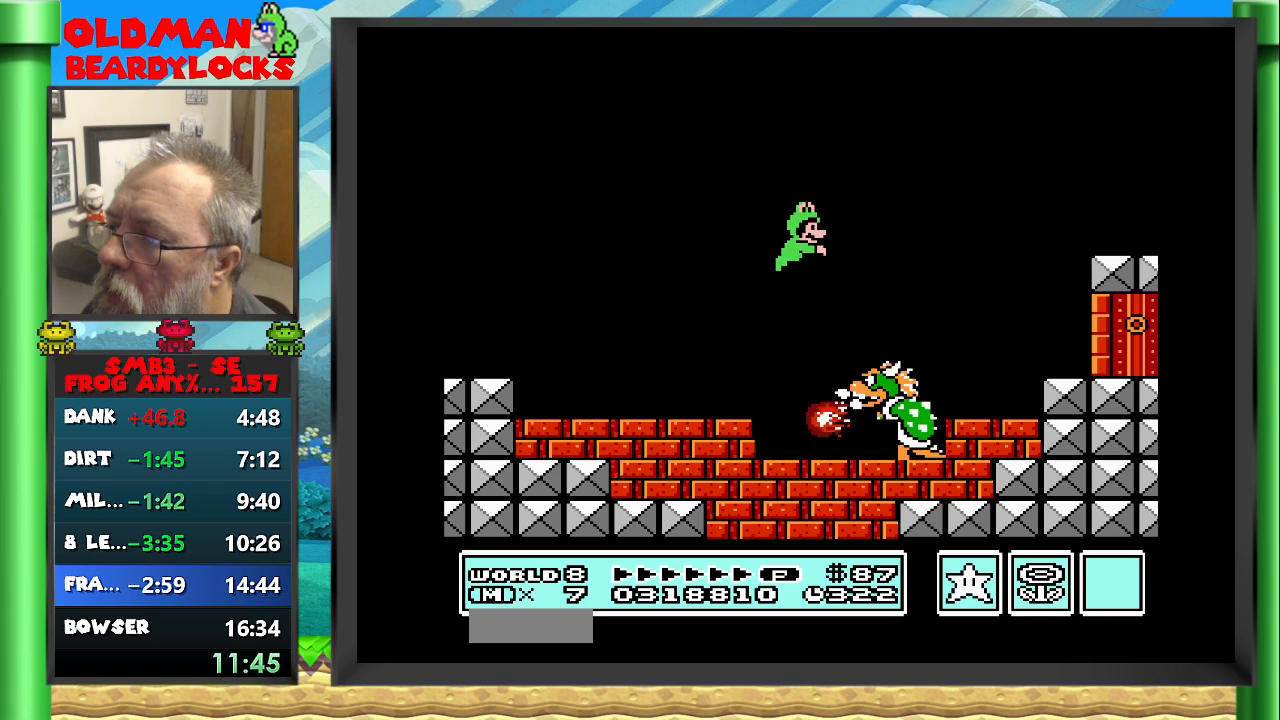
{"buttons": ["B"], "events": [[150, "A", "up"]]}
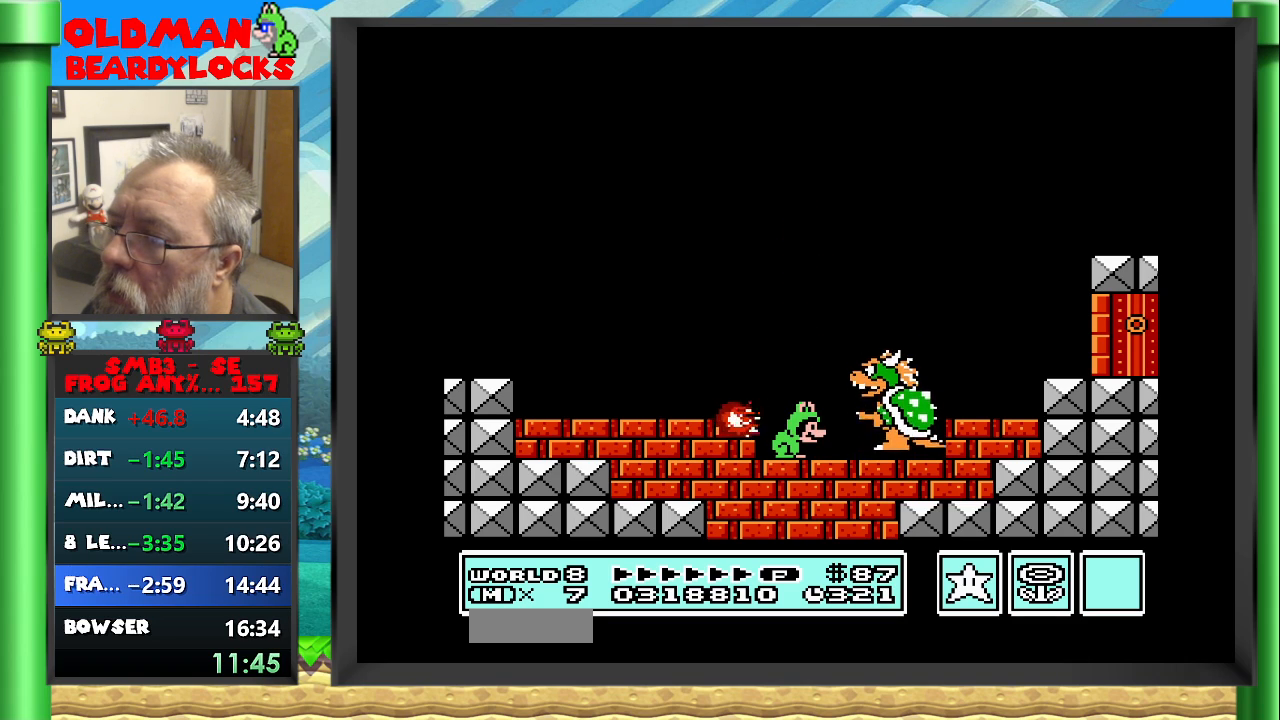
{"buttons": ["B"], "events": []}
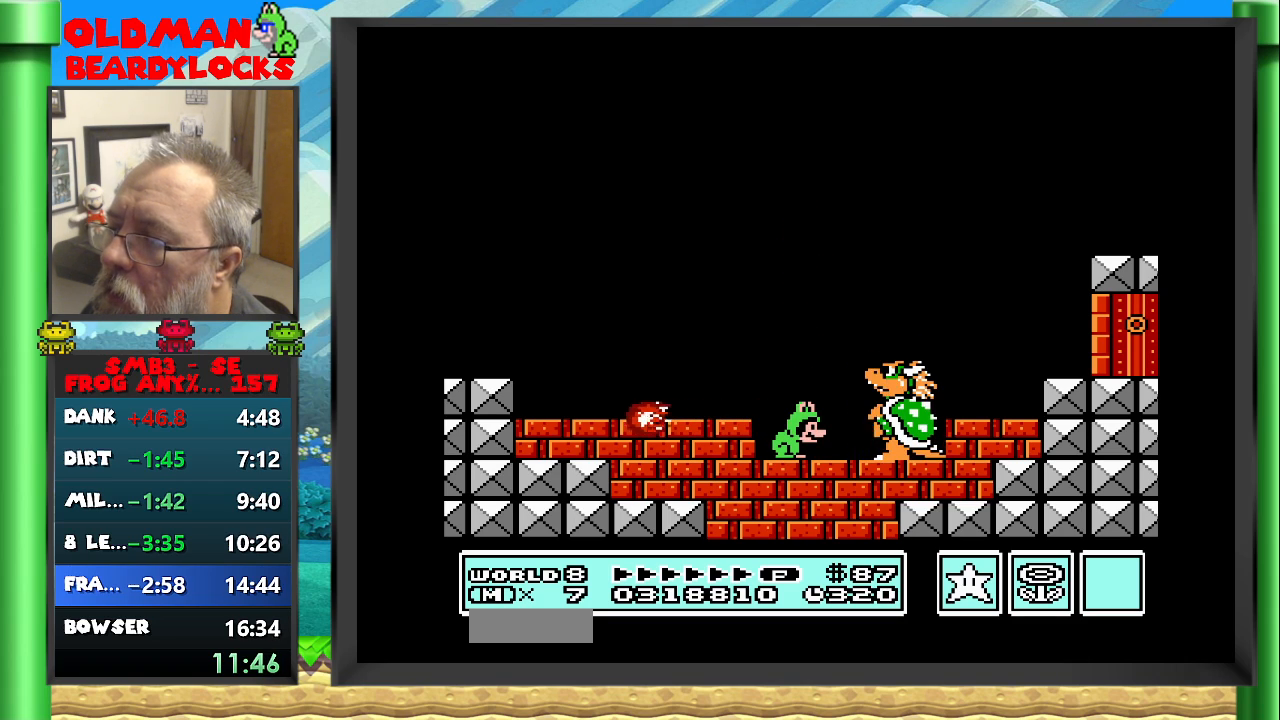
{"buttons": ["B"], "events": []}
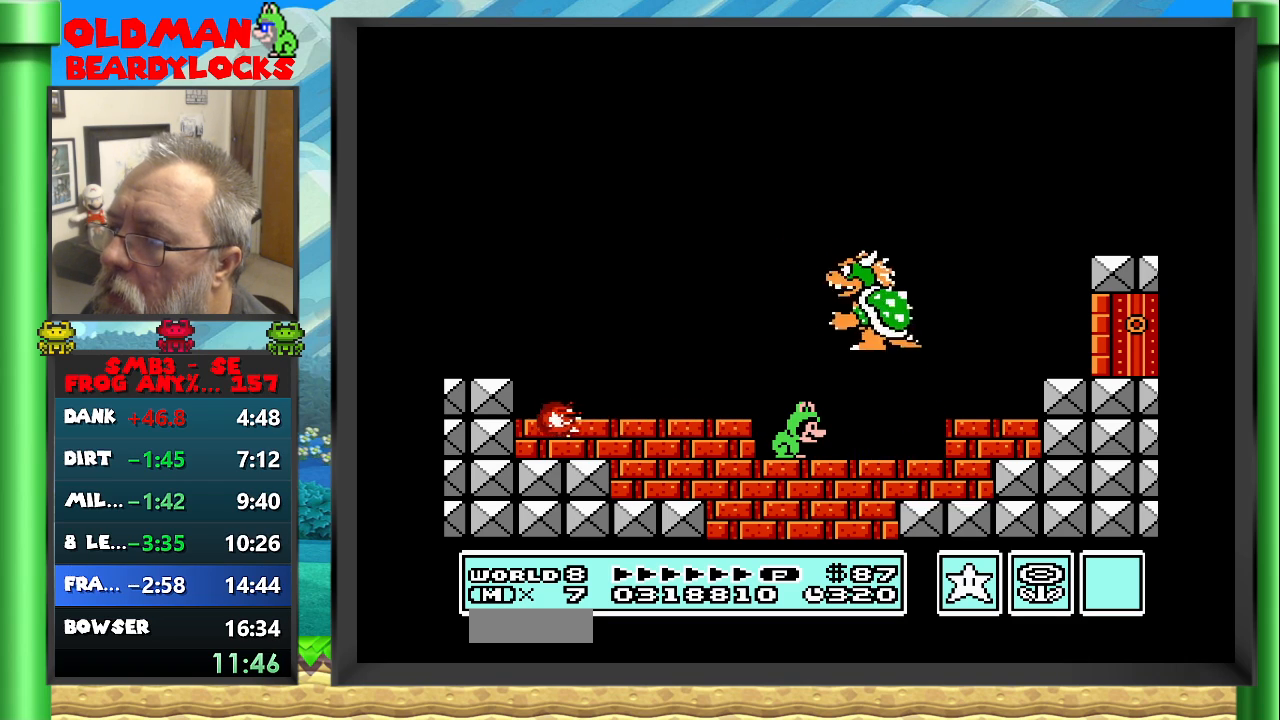
{"buttons": ["B", "DPAD_RIGHT"], "events": [[317, "DPAD_RIGHT", "down"], [333, "A", "down"], [433, "A", "up"]]}
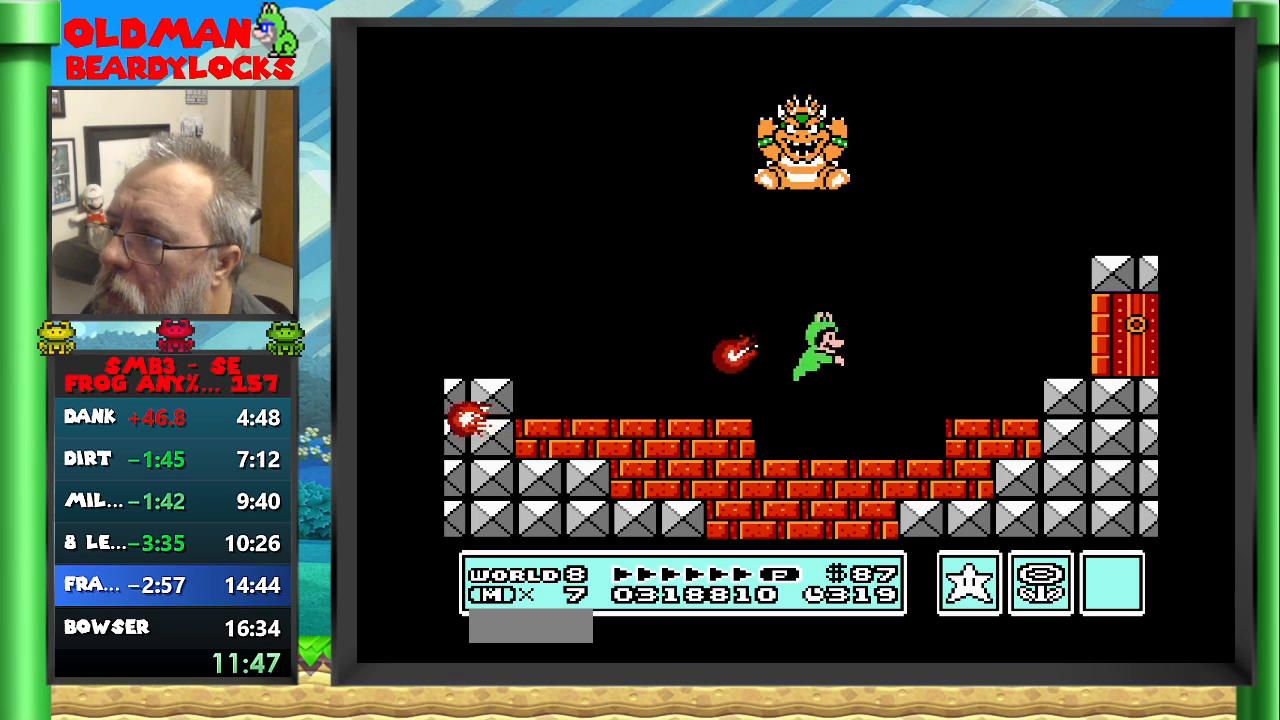
{"buttons": ["B"], "events": [[50, "DPAD_RIGHT", "up"], [233, "DPAD_LEFT", "down"], [317, "DPAD_LEFT", "up"]]}
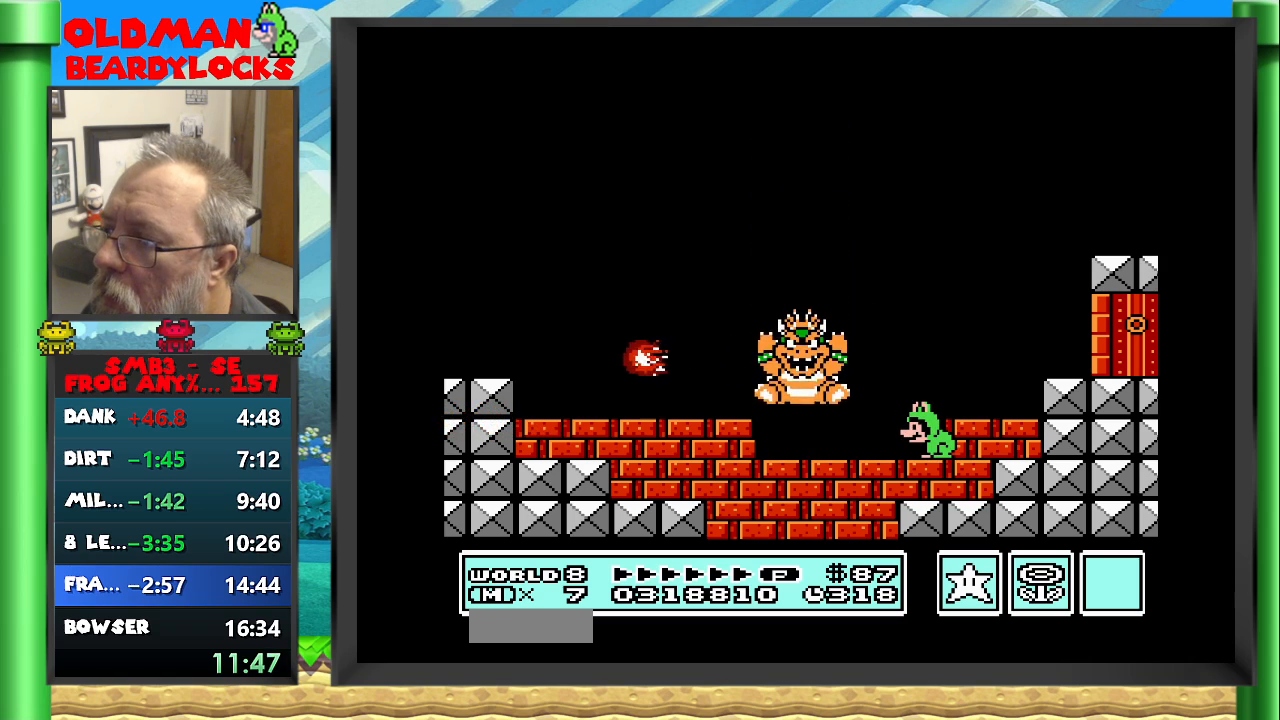
{"buttons": ["B"], "events": []}
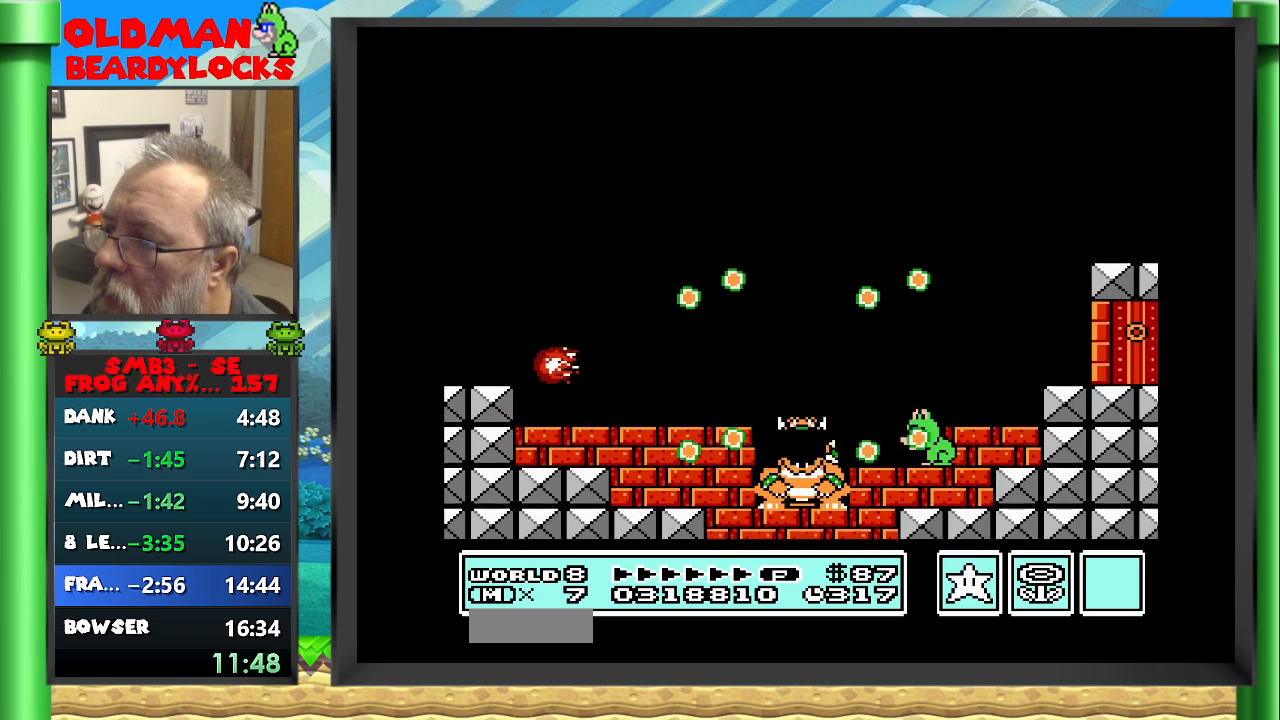
{"buttons": ["B"], "events": []}
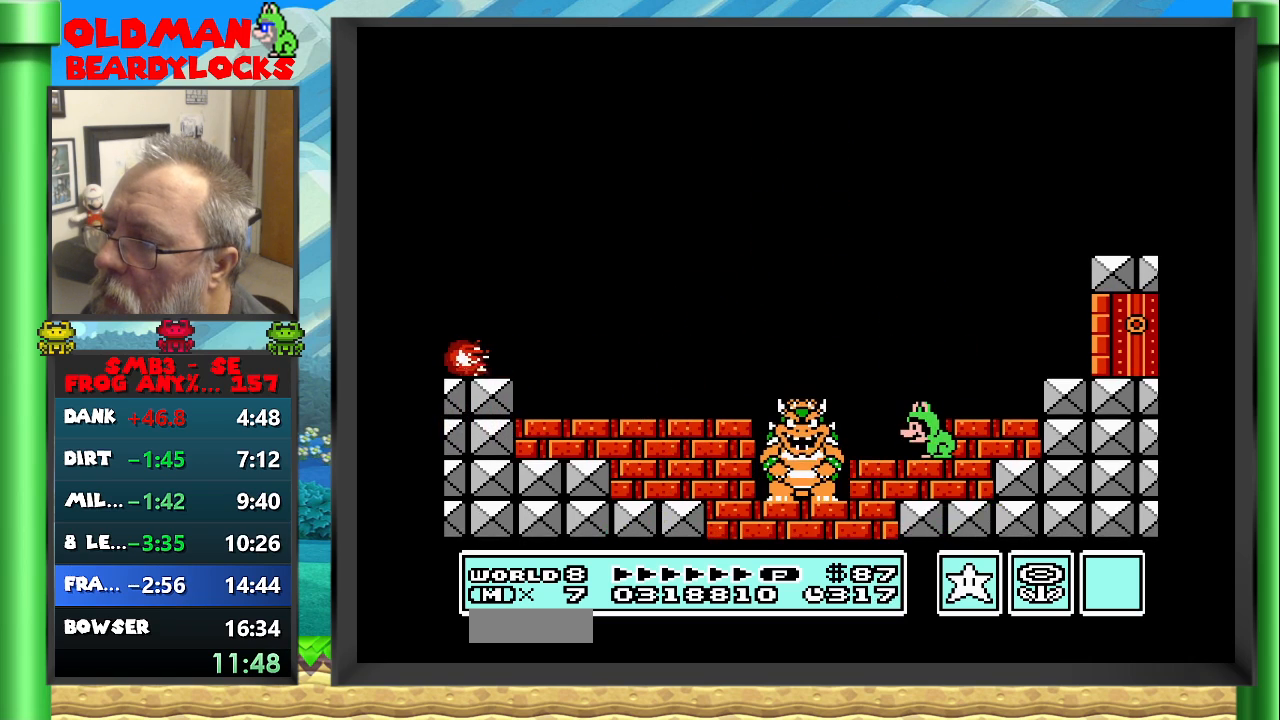
{"buttons": ["B"], "events": []}